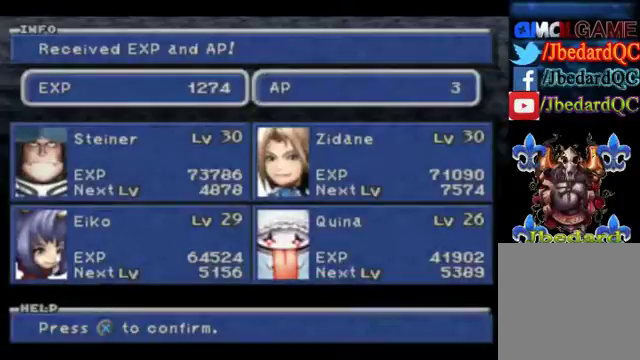
Gameplay with a controller (Xbox layout); each line is a JSON object with the inputs held at the frame after it. "events" lists button and stick changes between this image and that frame as [ms after this image, input, new state], when the widget could be followed in between. Not read: L1 L3 R1 R3 right_stick.
{"buttons": [], "left_stick": "center", "events": [[267, "A", "down"], [400, "A", "up"]]}
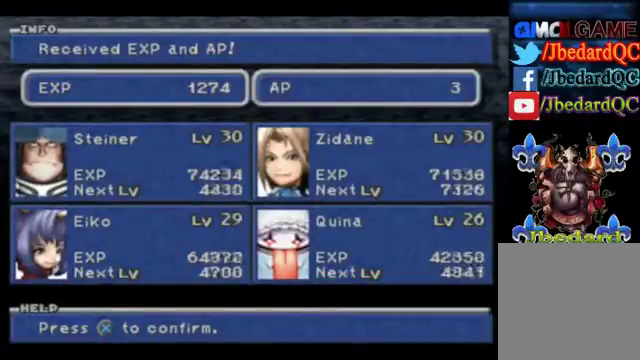
{"buttons": [], "left_stick": "center", "events": []}
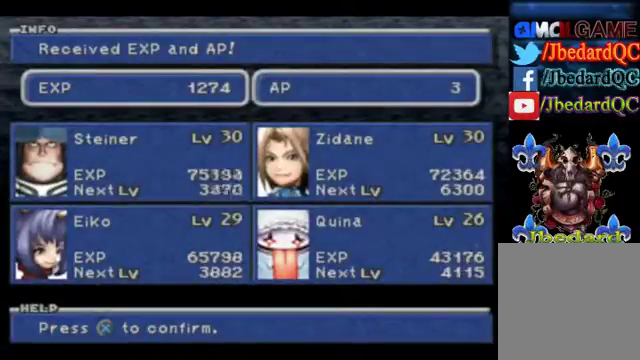
{"buttons": [], "left_stick": "center", "events": [[333, "A", "down"], [467, "A", "up"]]}
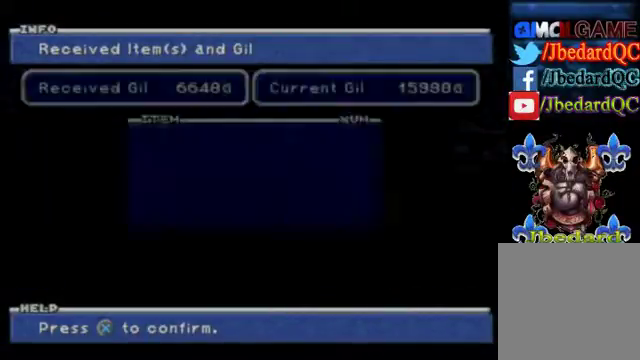
{"buttons": [], "left_stick": "center", "events": []}
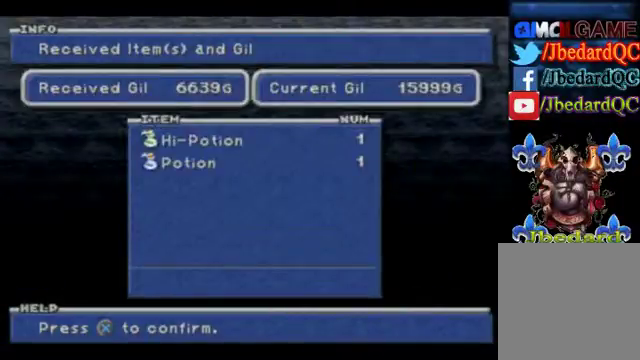
{"buttons": [], "left_stick": "center", "events": []}
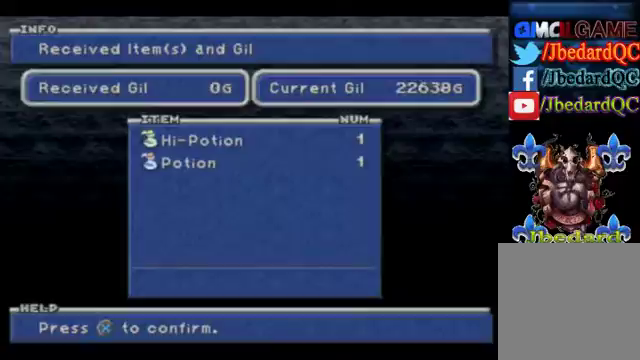
{"buttons": [], "left_stick": "center", "events": [[33, "A", "down"], [167, "A", "up"]]}